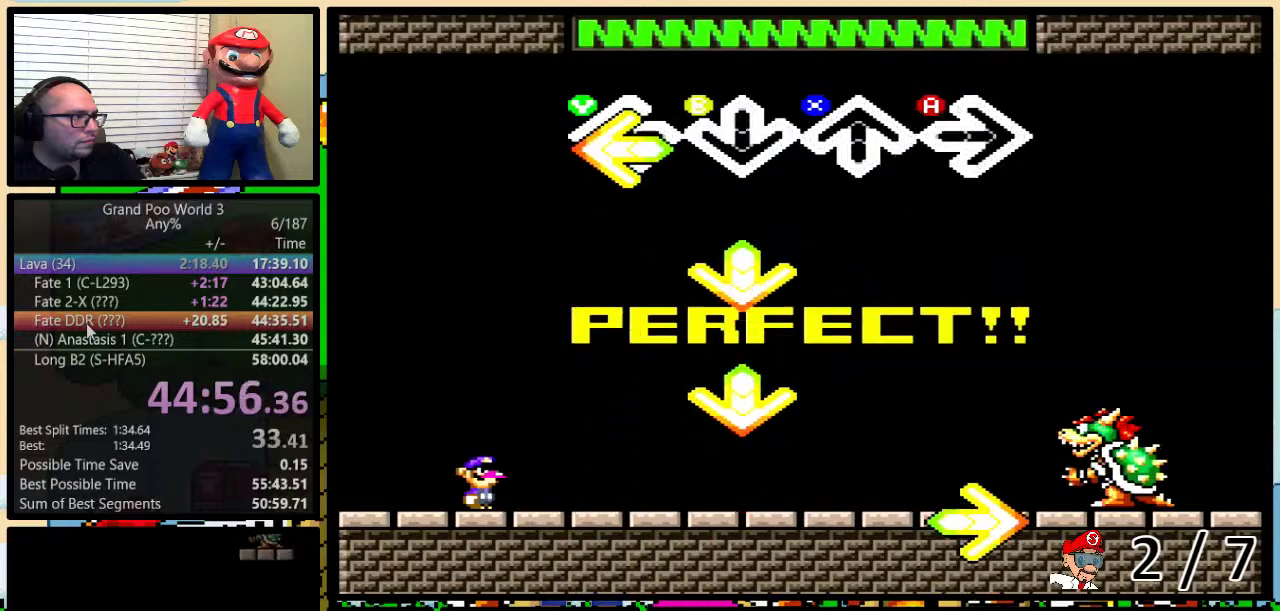
Gameplay with a controller (Nintendo layout); each line is a JSON object with the inputs held at the frame after it. "events" lists button and stick changes between this image and that frame as [ms after this image, input, new state], when the widget could be followed in between. Not read: L3 R3.
{"buttons": [], "events": [[33, "Y", "down"], [150, "Y", "up"], [333, "B", "down"], [400, "B", "up"]]}
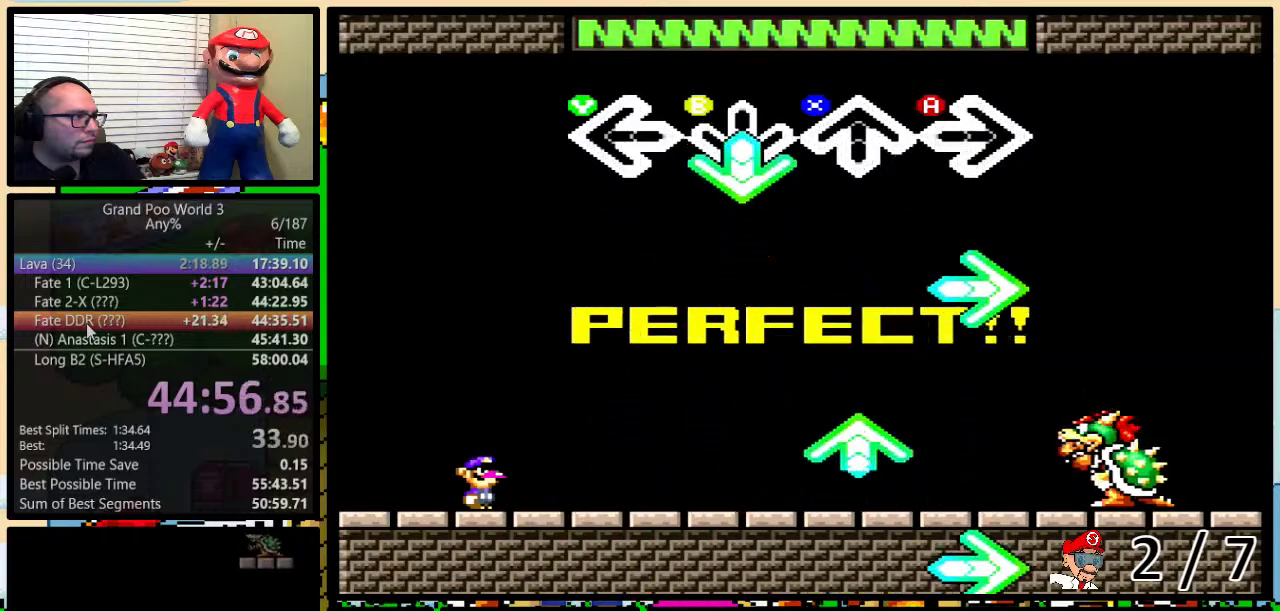
{"buttons": [], "events": [[50, "B", "down"], [183, "B", "up"], [300, "A", "down"], [400, "A", "up"]]}
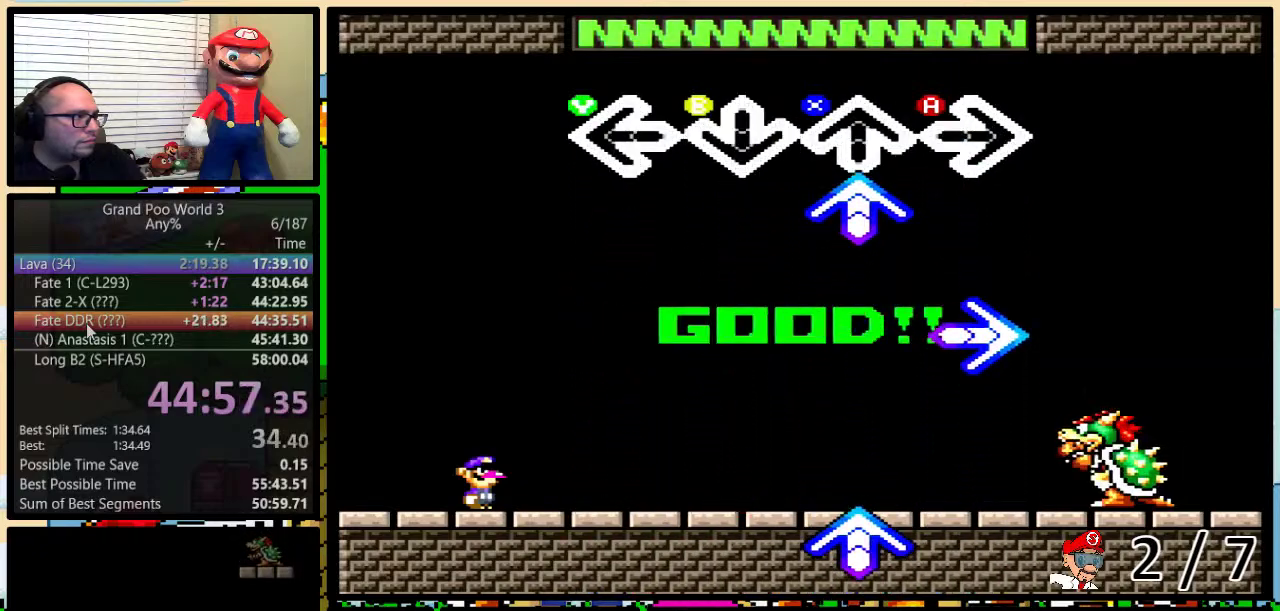
{"buttons": ["A"], "events": [[150, "X", "down"], [250, "X", "up"], [467, "A", "down"]]}
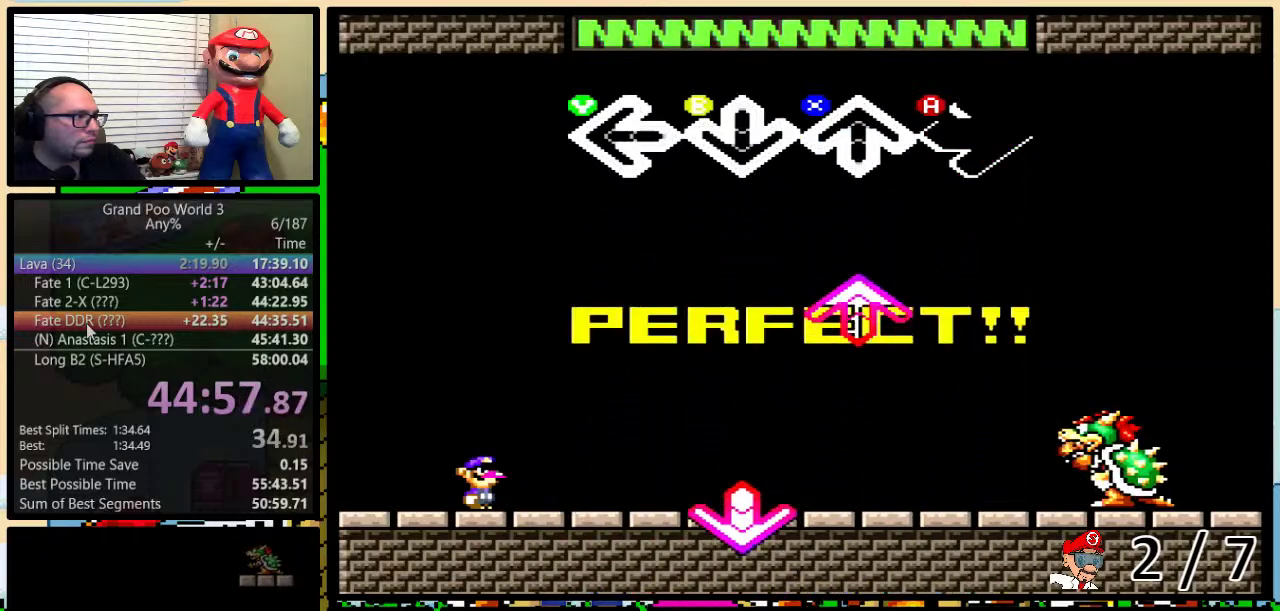
{"buttons": [], "events": [[83, "A", "up"], [400, "X", "down"], [450, "X", "up"]]}
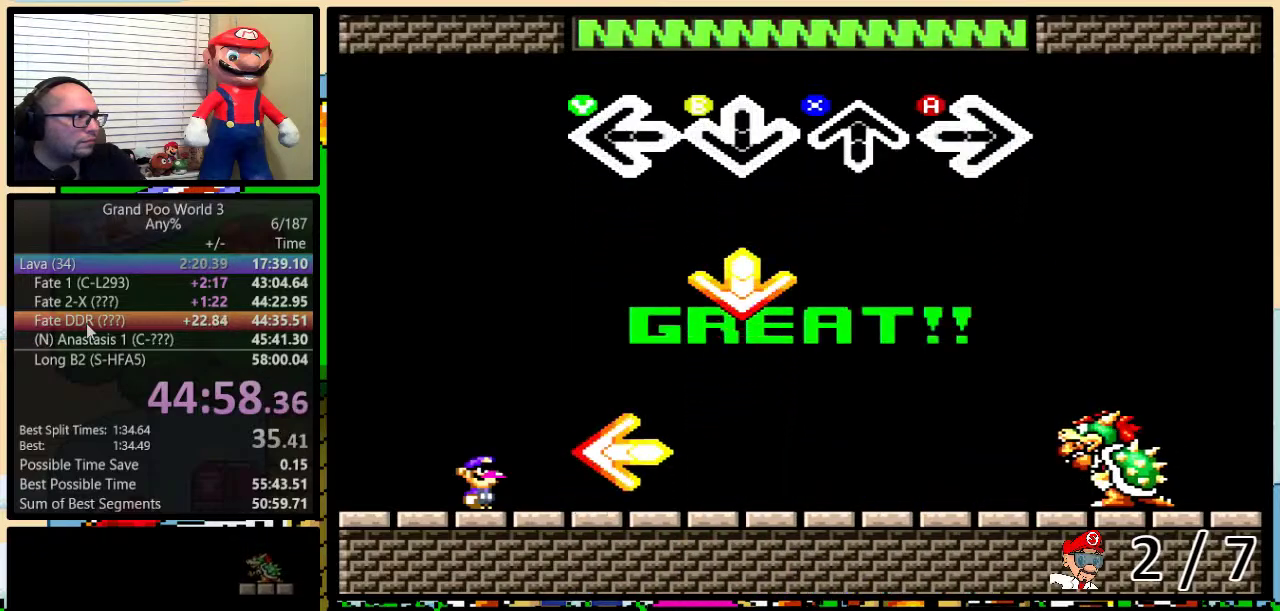
{"buttons": [], "events": [[333, "B", "down"], [417, "B", "up"]]}
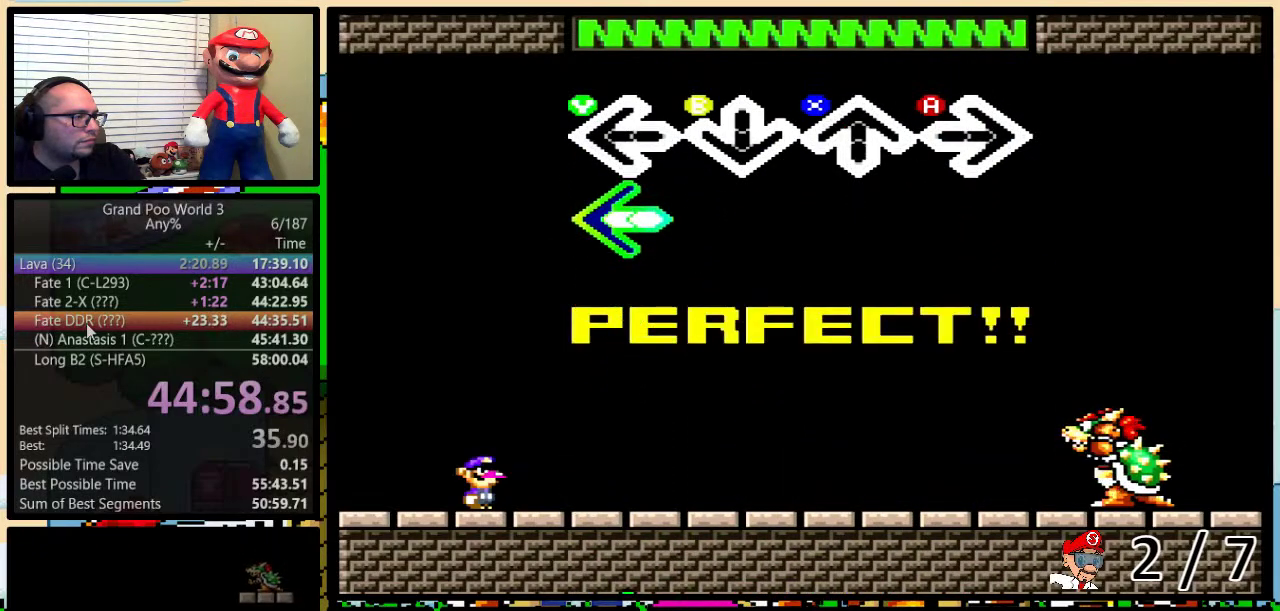
{"buttons": [], "events": [[200, "Y", "down"], [300, "Y", "up"]]}
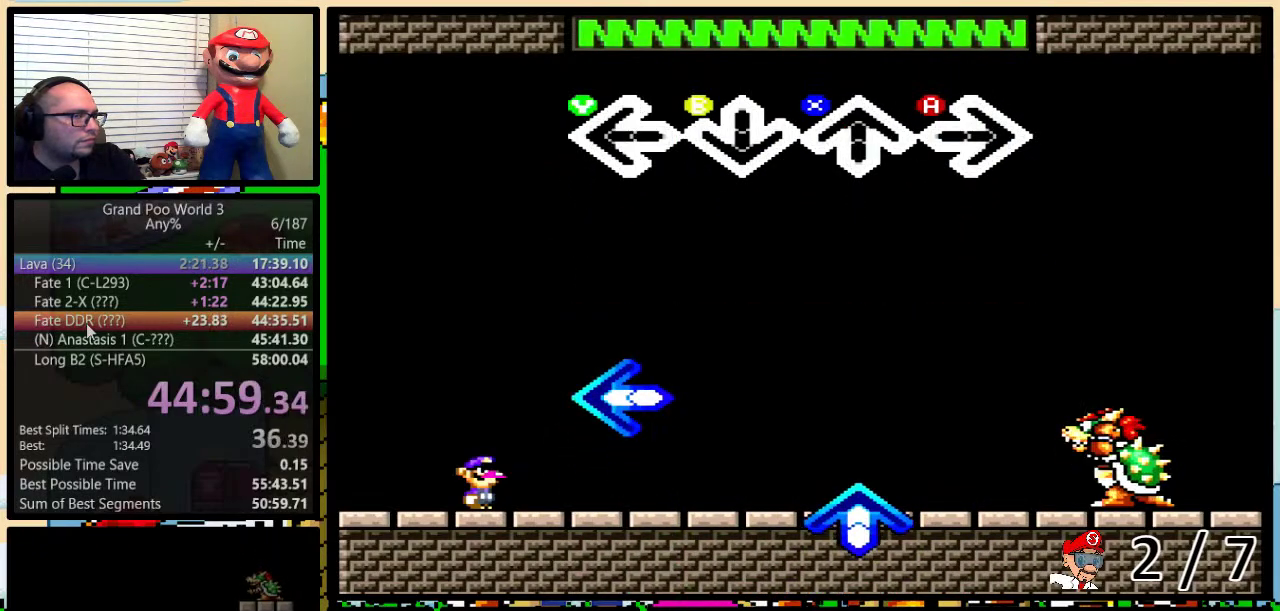
{"buttons": [], "events": []}
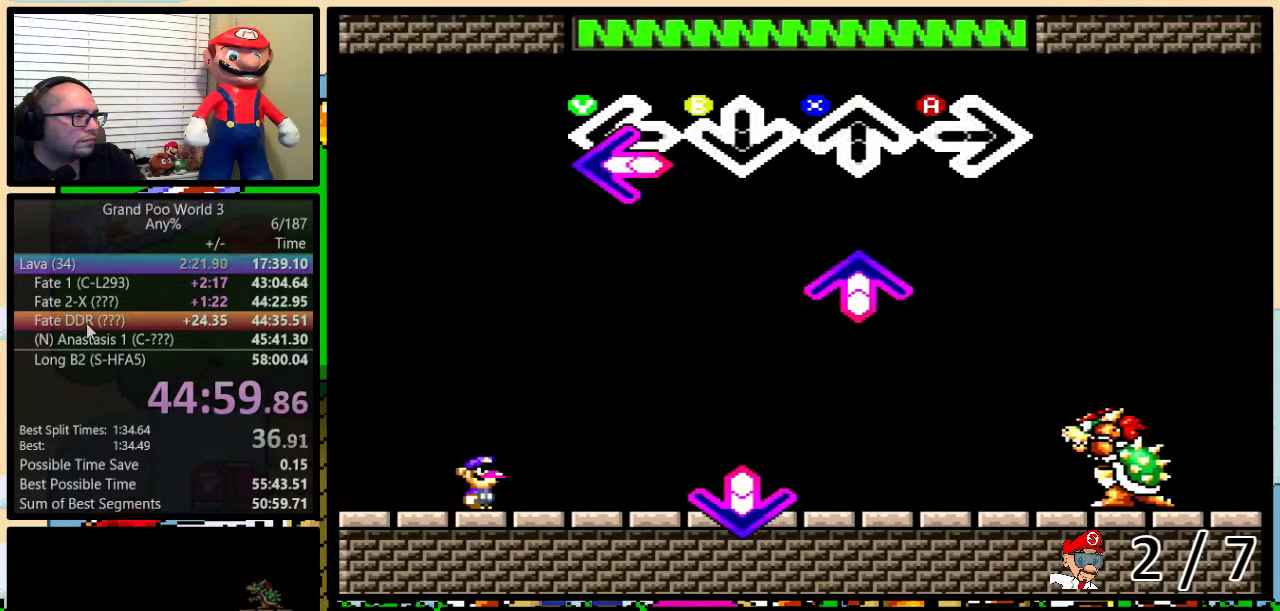
{"buttons": [], "events": [[133, "Y", "down"], [233, "Y", "up"], [367, "X", "down"], [450, "X", "up"]]}
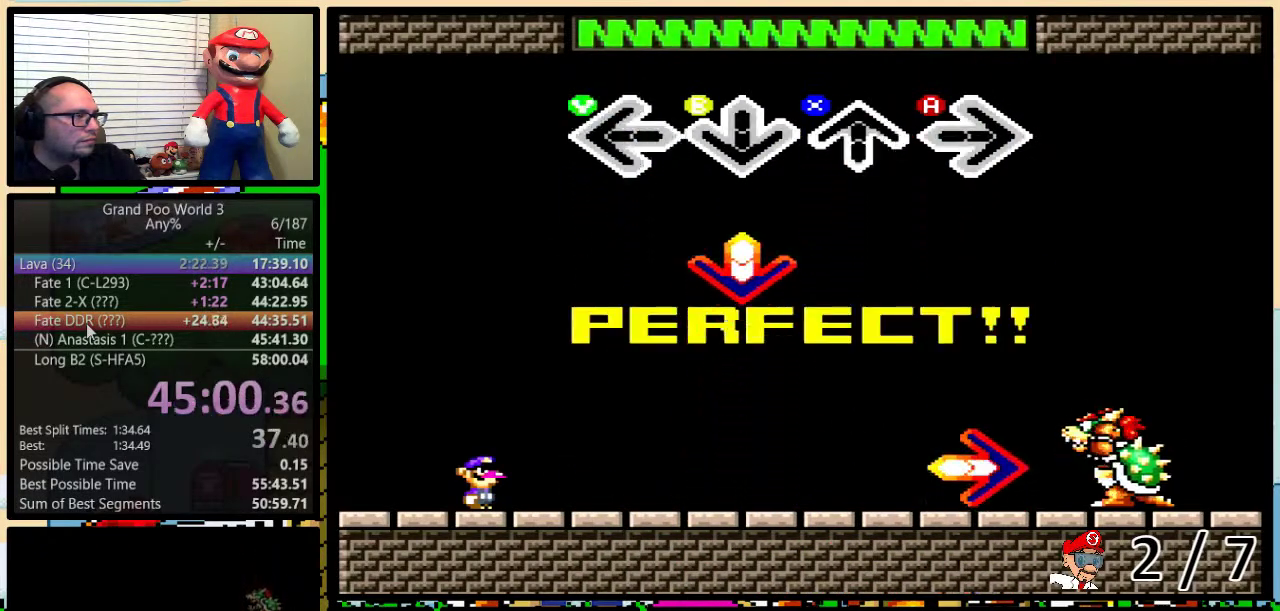
{"buttons": [], "events": [[300, "B", "down"], [433, "B", "up"]]}
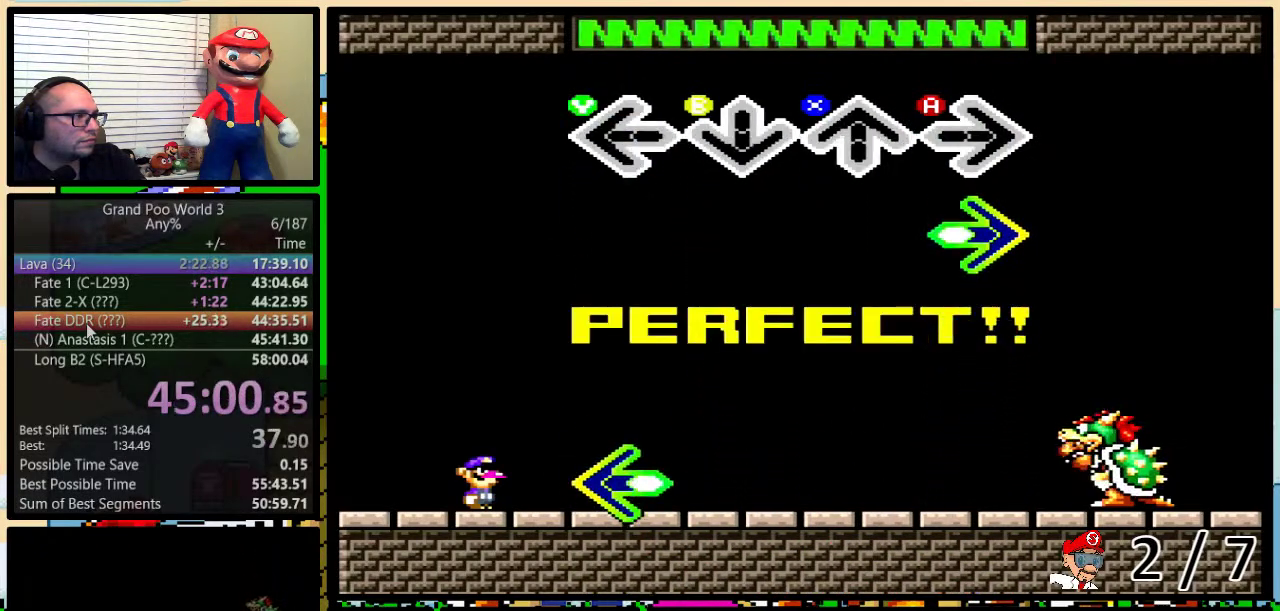
{"buttons": [], "events": [[250, "A", "down"], [317, "A", "up"]]}
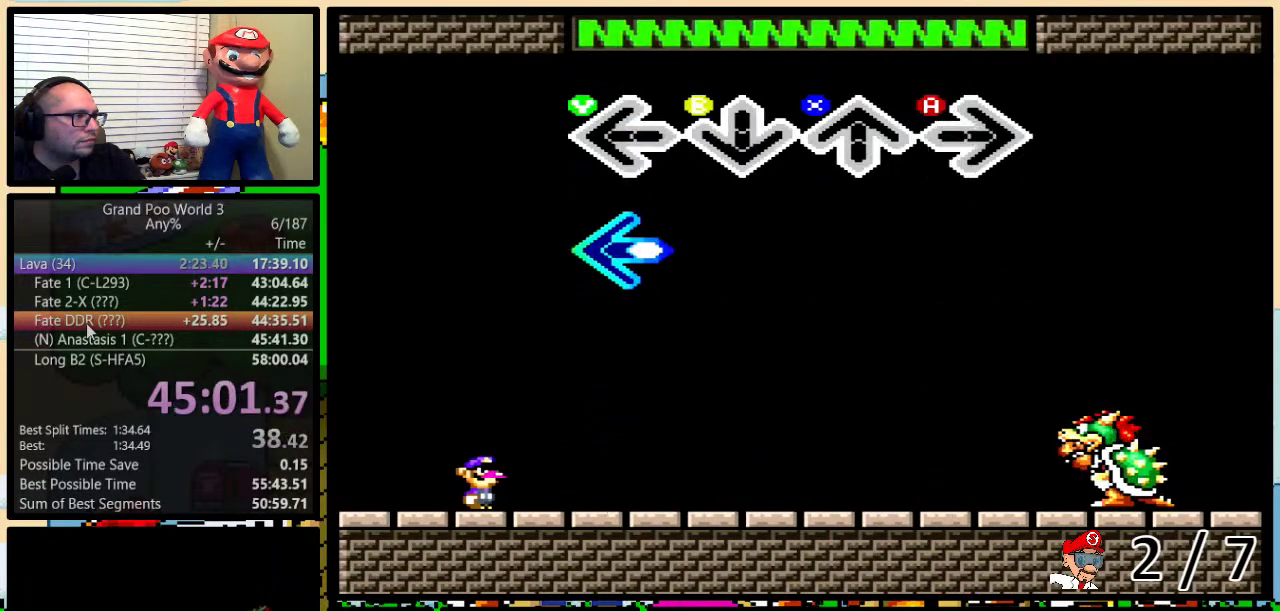
{"buttons": [], "events": [[267, "Y", "down"], [333, "Y", "up"]]}
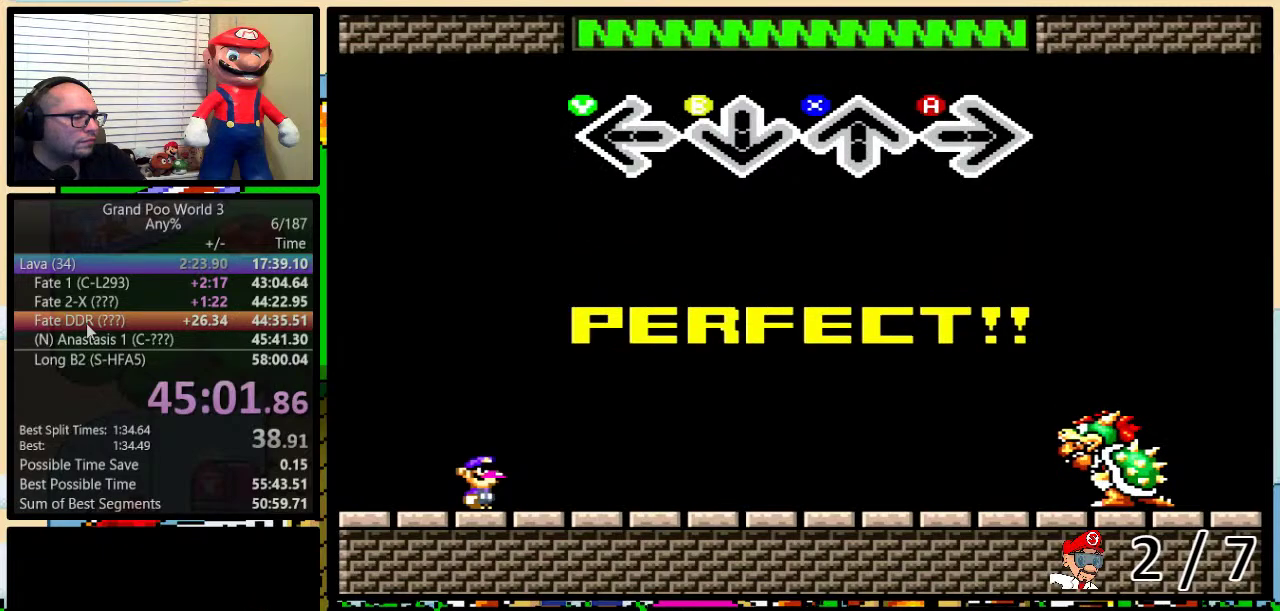
{"buttons": [], "events": []}
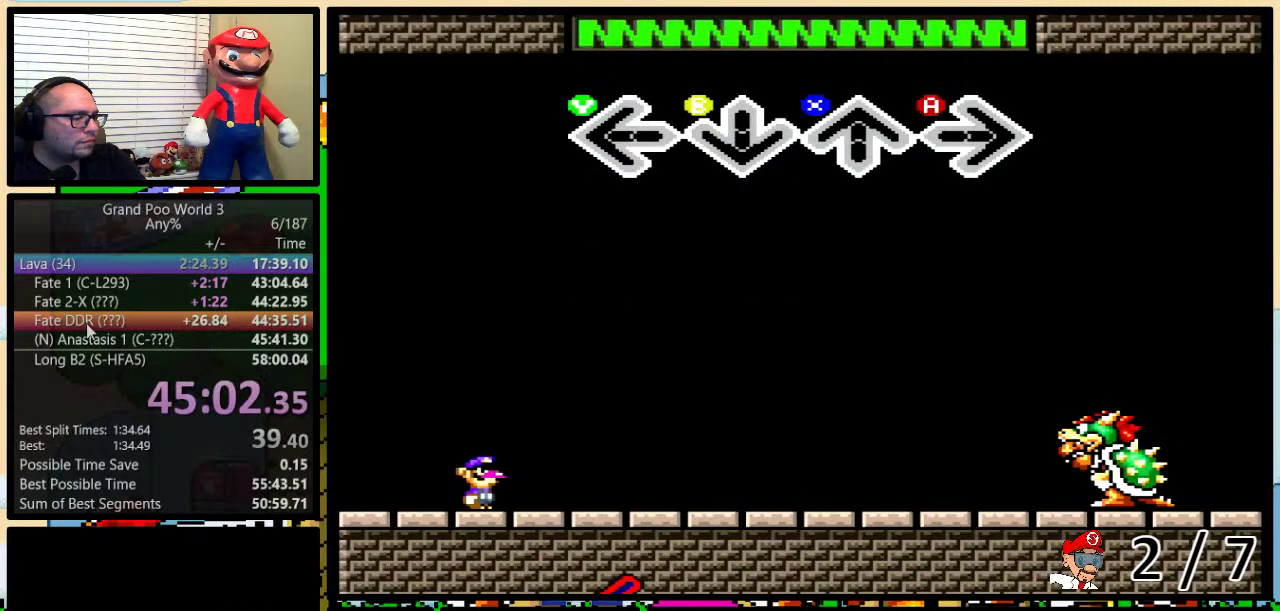
{"buttons": [], "events": []}
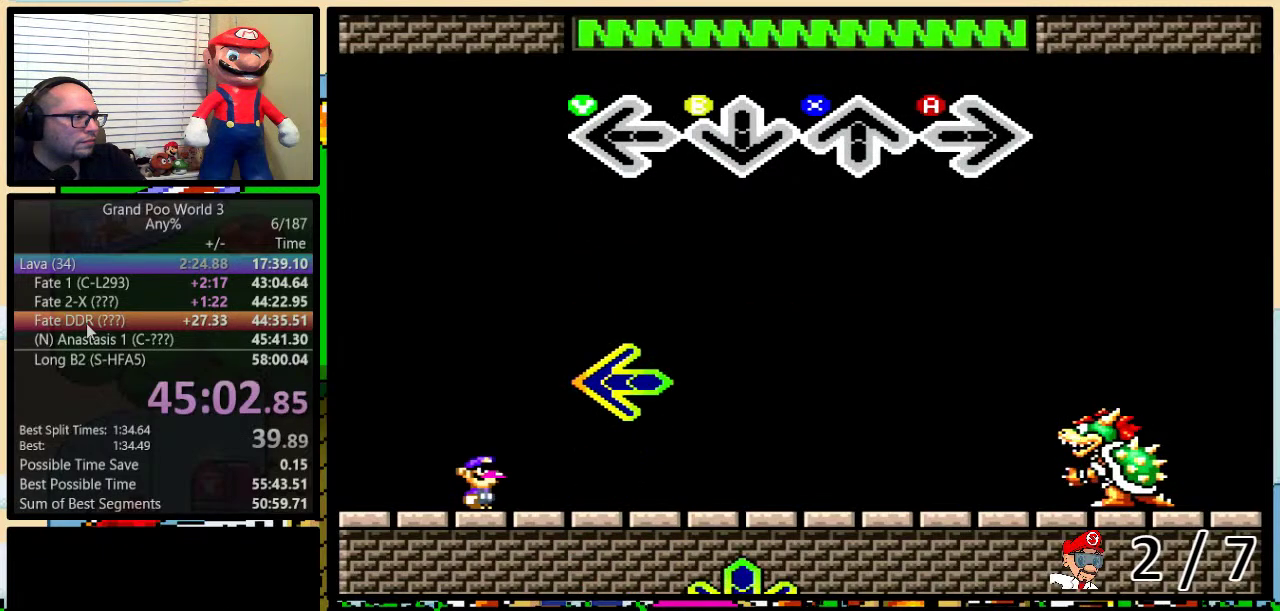
{"buttons": [], "events": []}
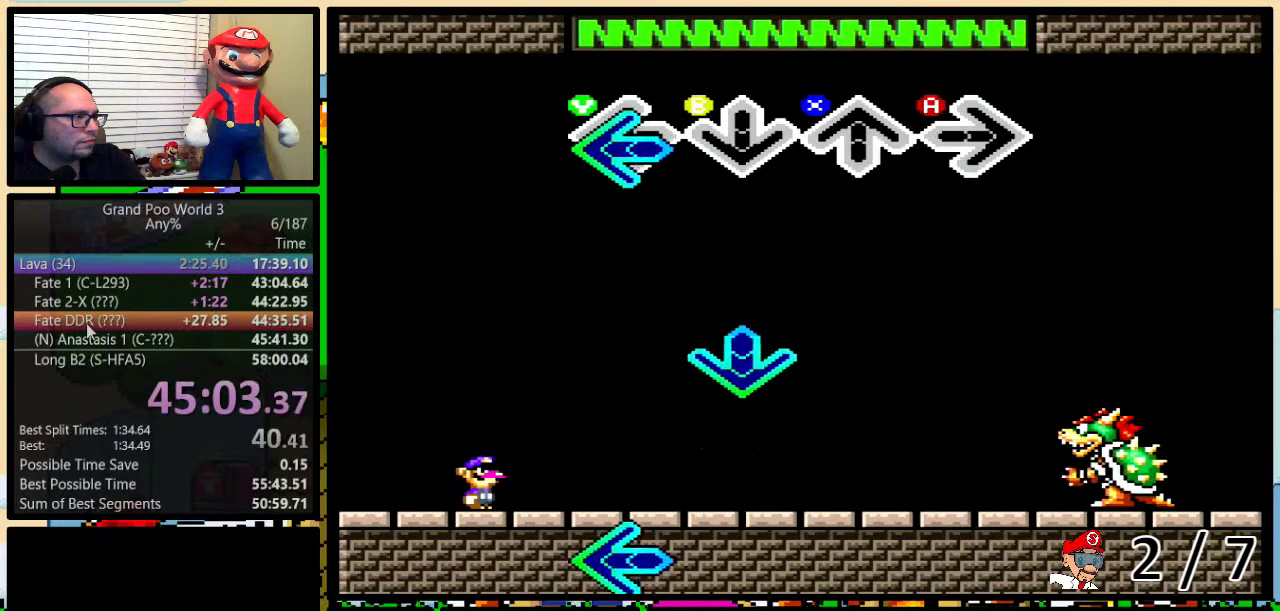
{"buttons": ["B"], "events": [[67, "Y", "down"], [183, "Y", "up"], [483, "B", "down"]]}
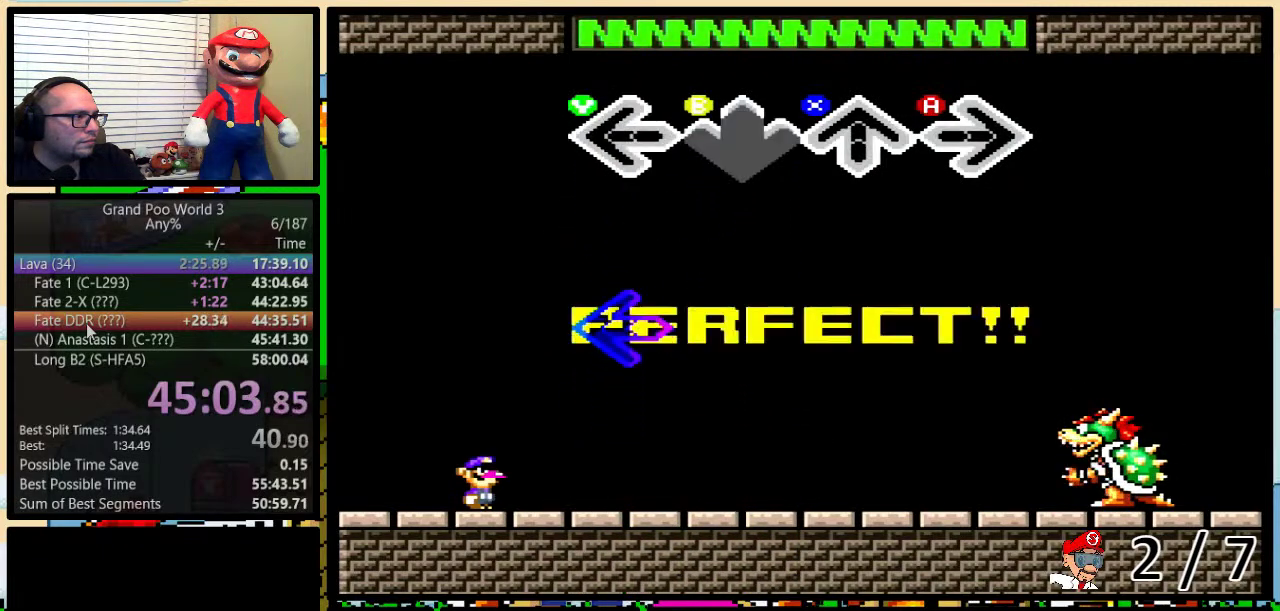
{"buttons": ["Y"], "events": [[117, "B", "up"], [467, "Y", "down"]]}
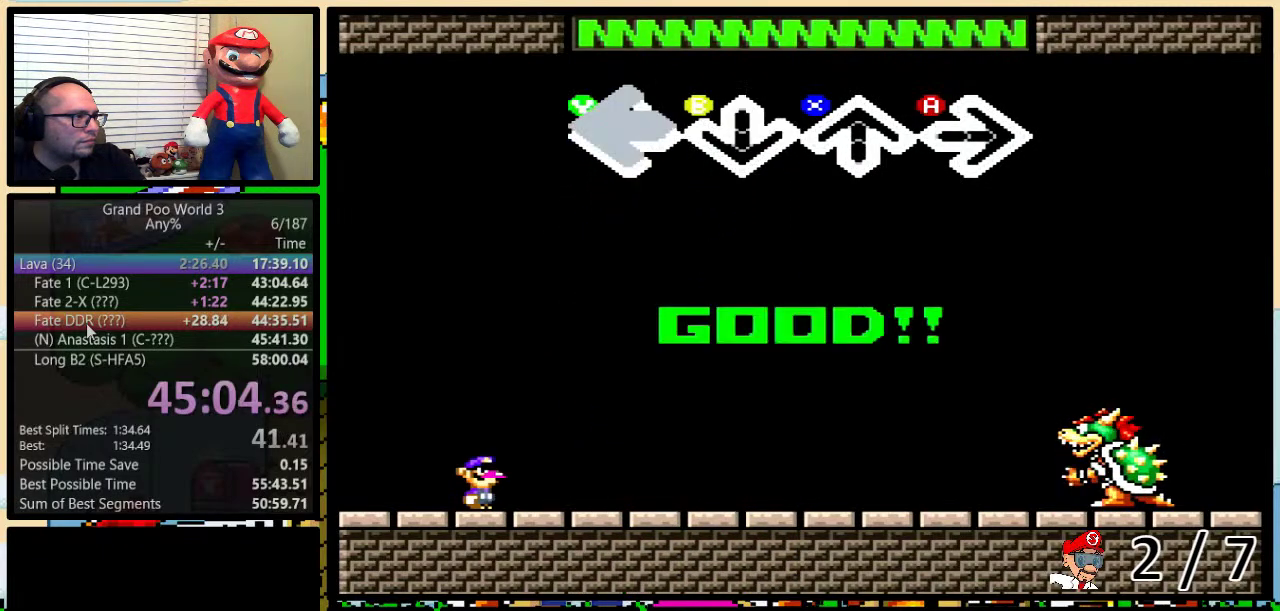
{"buttons": [], "events": [[67, "Y", "up"]]}